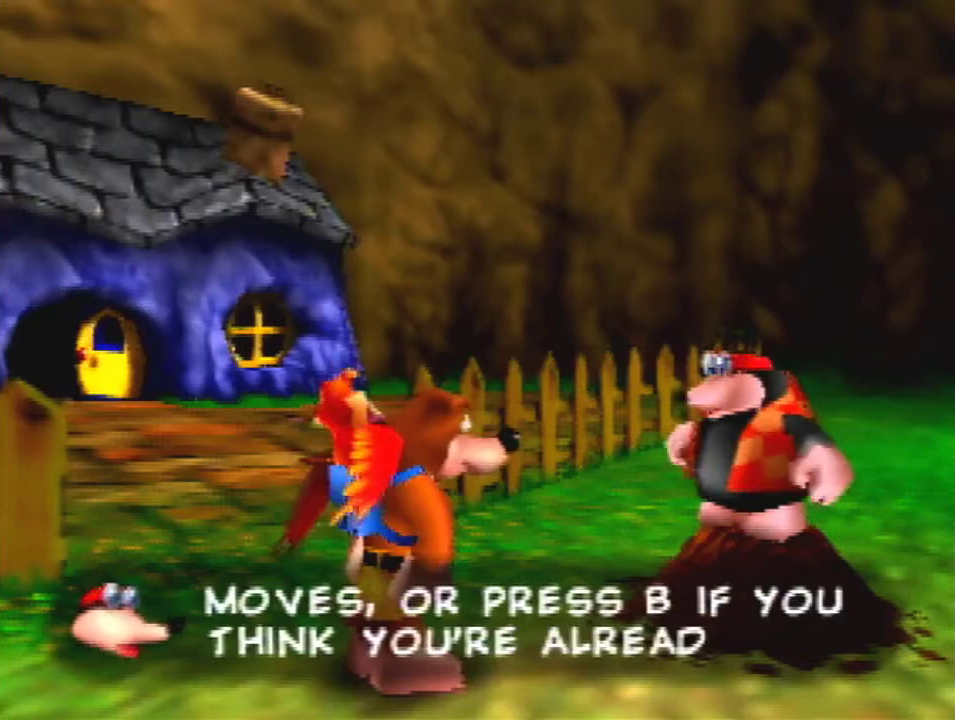
Gameplay with a controller (Nintendo layout); each line is a JSON object with the inputs held at the frame after it. "events" lists button and stick changes between this image and that frame as [ms after this image, input, new state], when the widget could be followed in between. This overlay highlights the sticks when they move; stick clicks (L3) are not distinguishable. Not read: L3 R1 R3 Z.
{"buttons": ["A", "B"], "left_stick": "center", "events": []}
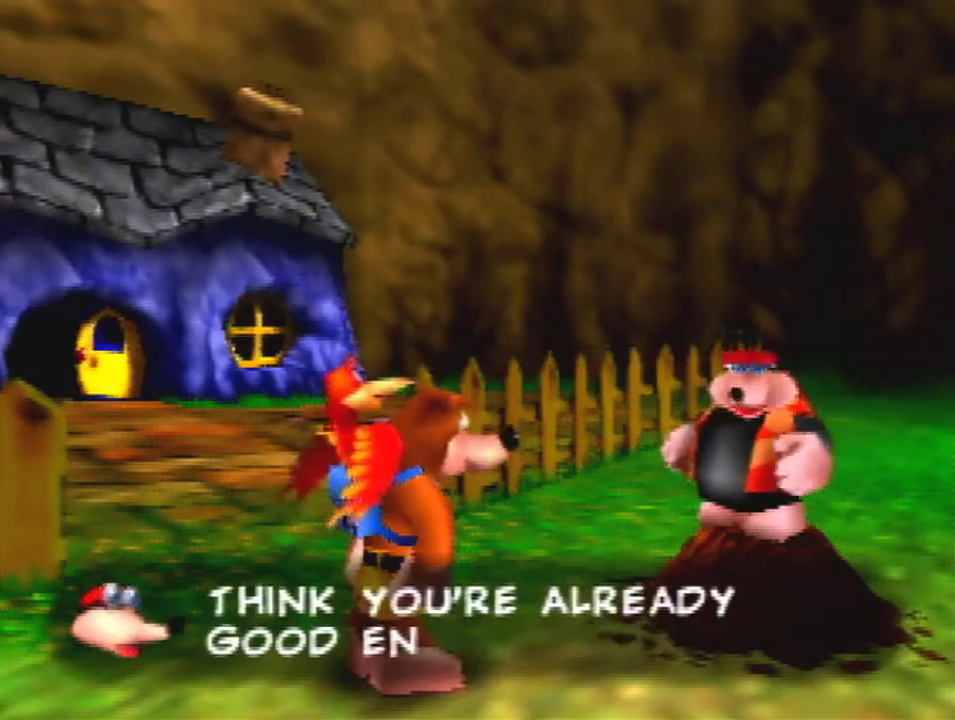
{"buttons": ["A", "B"], "left_stick": "center", "events": []}
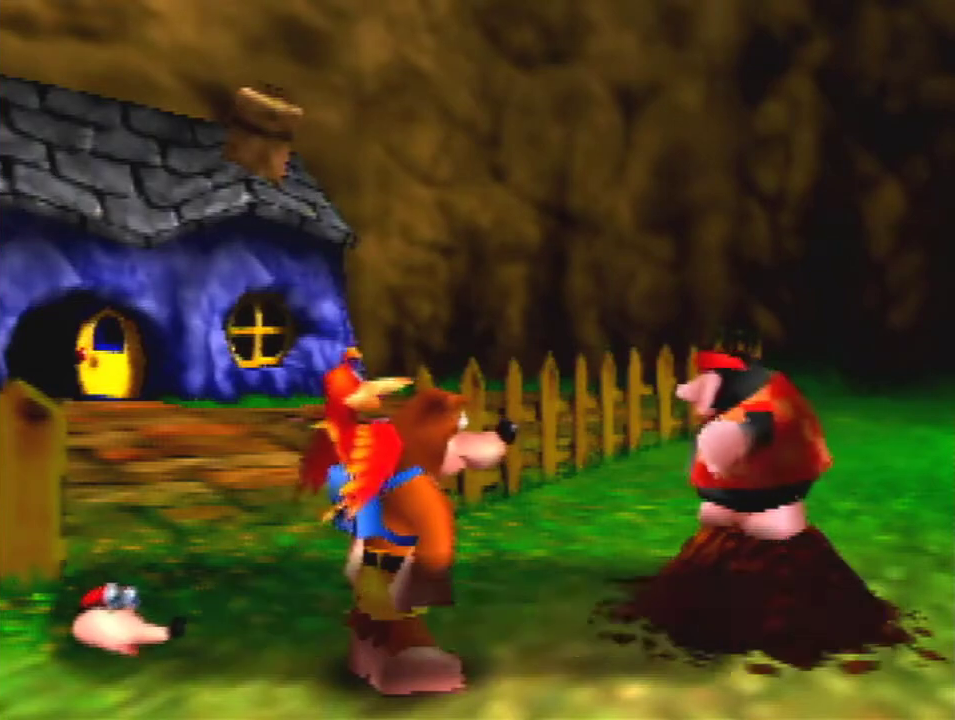
{"buttons": ["B"], "left_stick": "center", "events": [[33, "A", "up"], [67, "B", "up"], [367, "B", "down"]]}
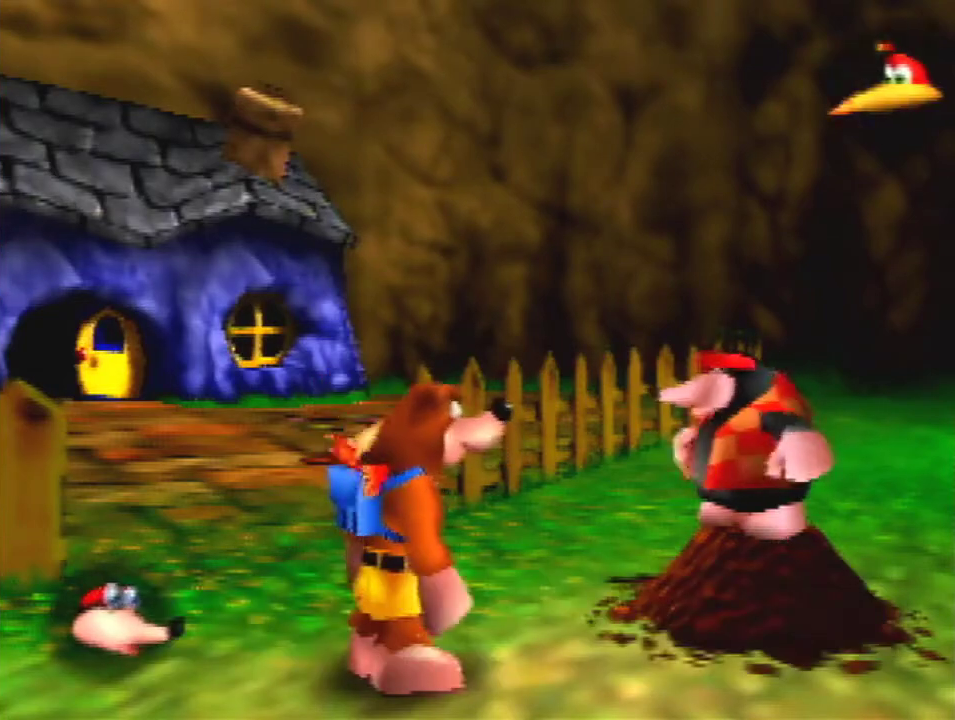
{"buttons": [], "left_stick": "center", "events": [[33, "B", "up"], [333, "B", "down"], [433, "B", "up"]]}
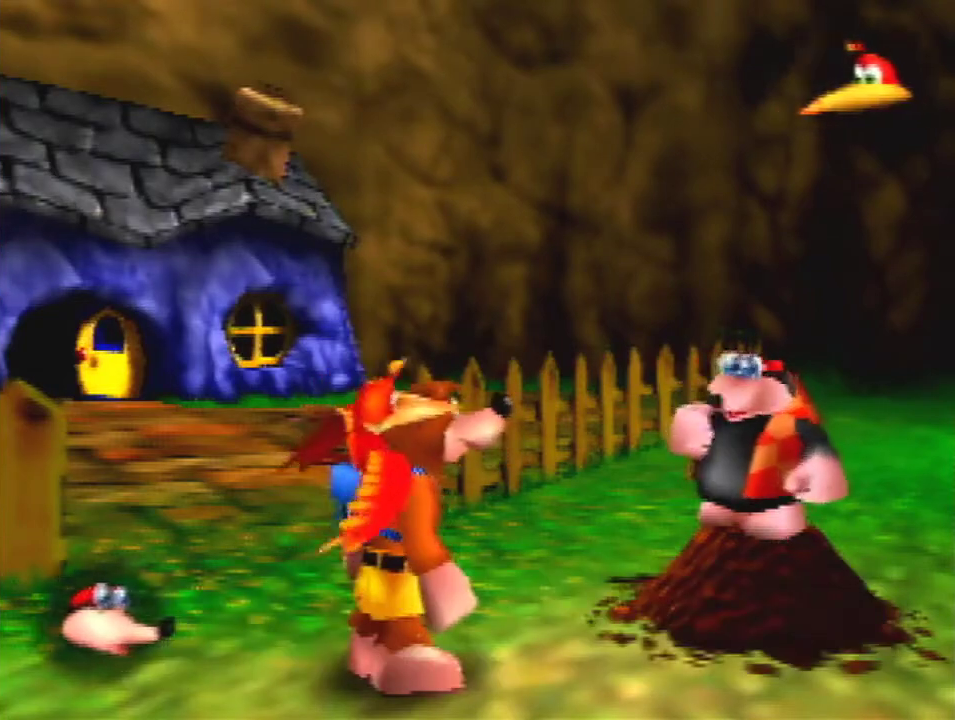
{"buttons": [], "left_stick": "up-right", "events": [[233, "left_stick", "up-right"]]}
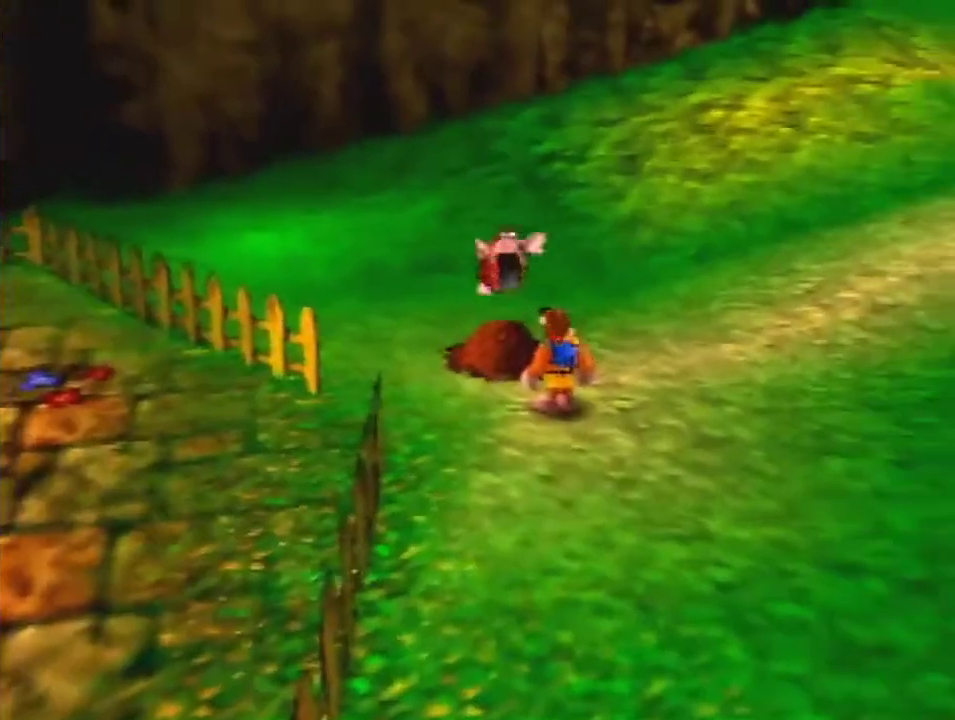
{"buttons": [], "left_stick": "up-right"}
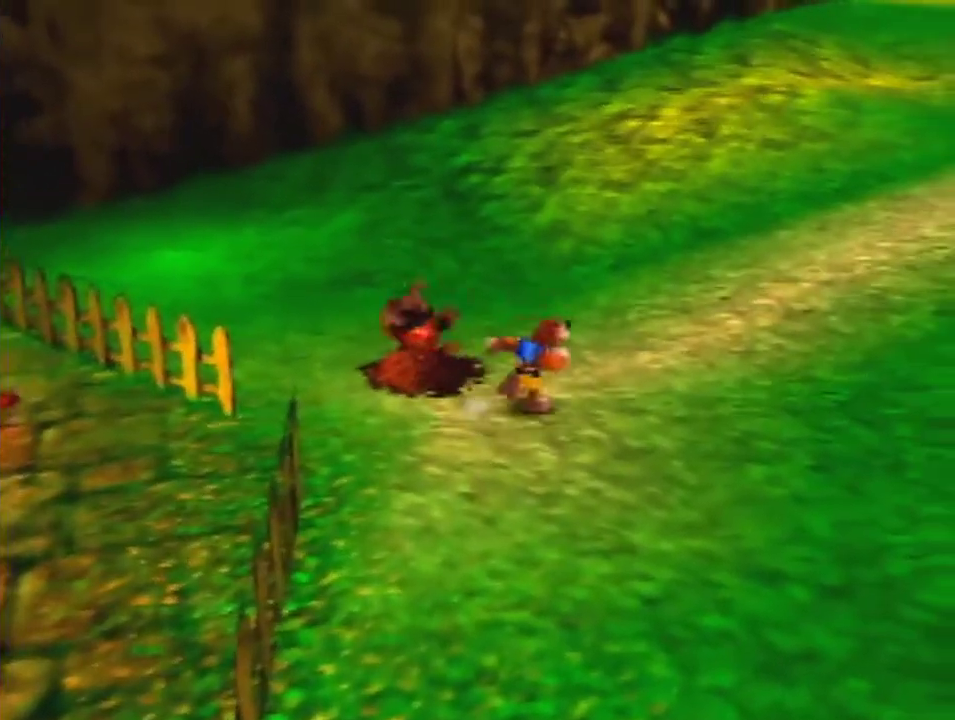
{"buttons": [], "left_stick": "up-right", "events": [[67, "B", "down"], [200, "B", "up"]]}
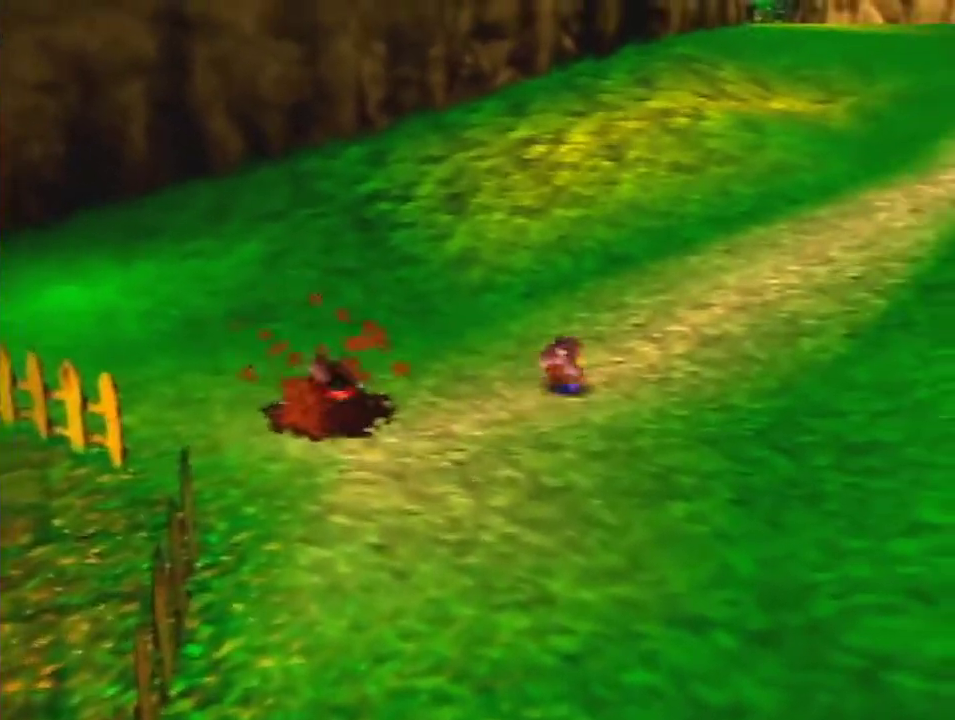
{"buttons": ["A"], "left_stick": "up-right", "events": [[267, "A", "down"], [300, "A", "up"], [367, "A", "down"]]}
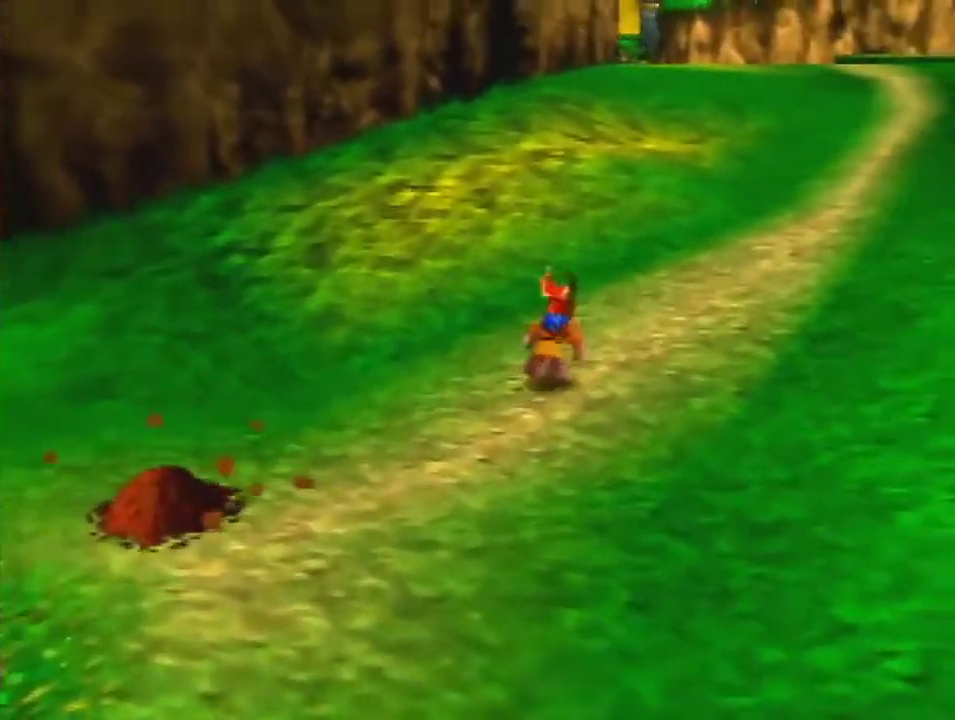
{"buttons": [], "left_stick": "up-right", "events": [[33, "A", "up"], [200, "B", "down"], [300, "B", "up"]]}
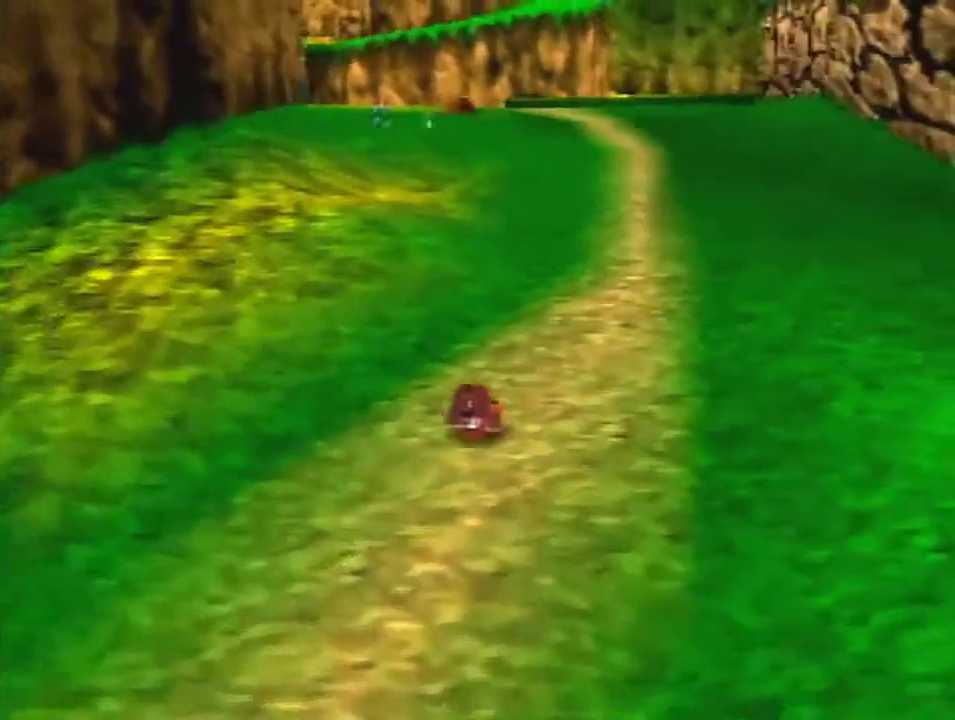
{"buttons": ["A"], "left_stick": "up-right", "events": [[467, "A", "down"]]}
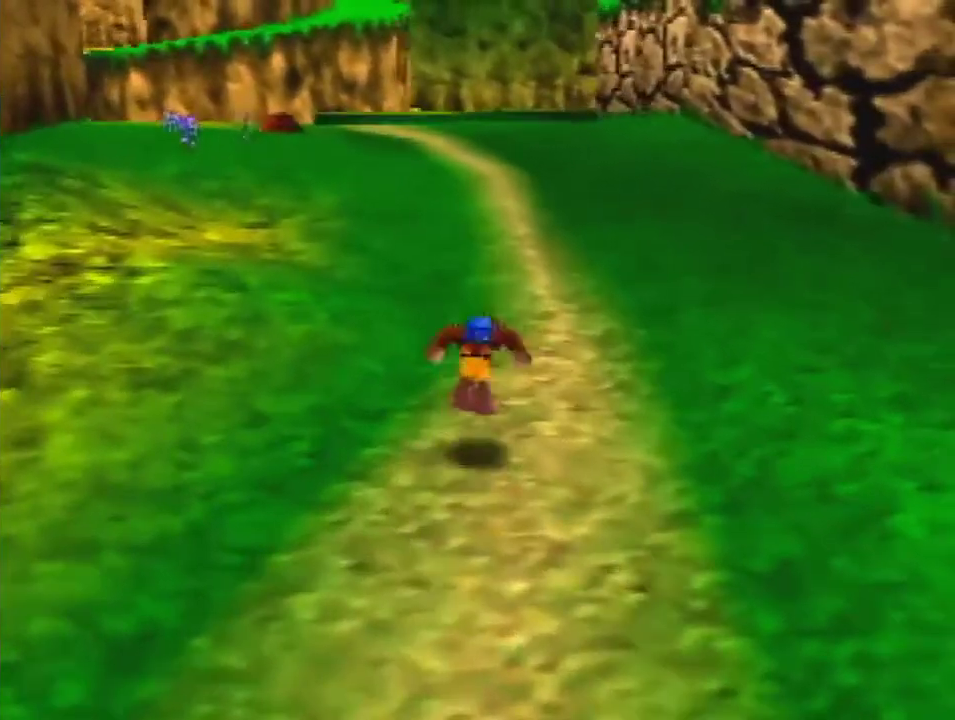
{"buttons": [], "left_stick": "up", "events": [[33, "left_stick", "up"], [167, "A", "up"], [367, "B", "down"], [467, "B", "up"]]}
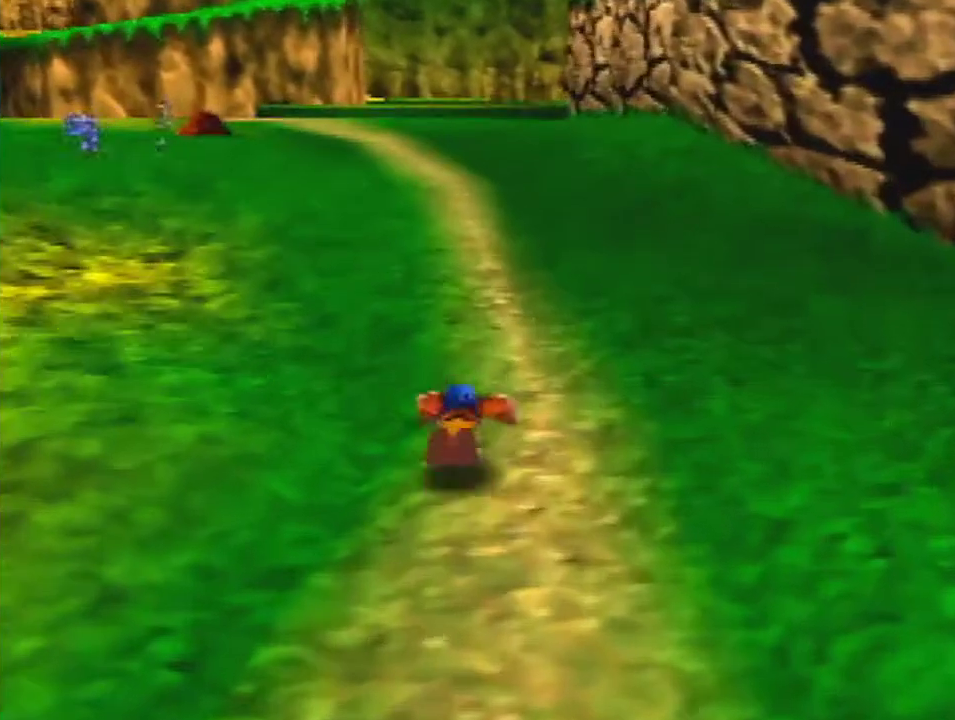
{"buttons": [], "left_stick": "up", "events": []}
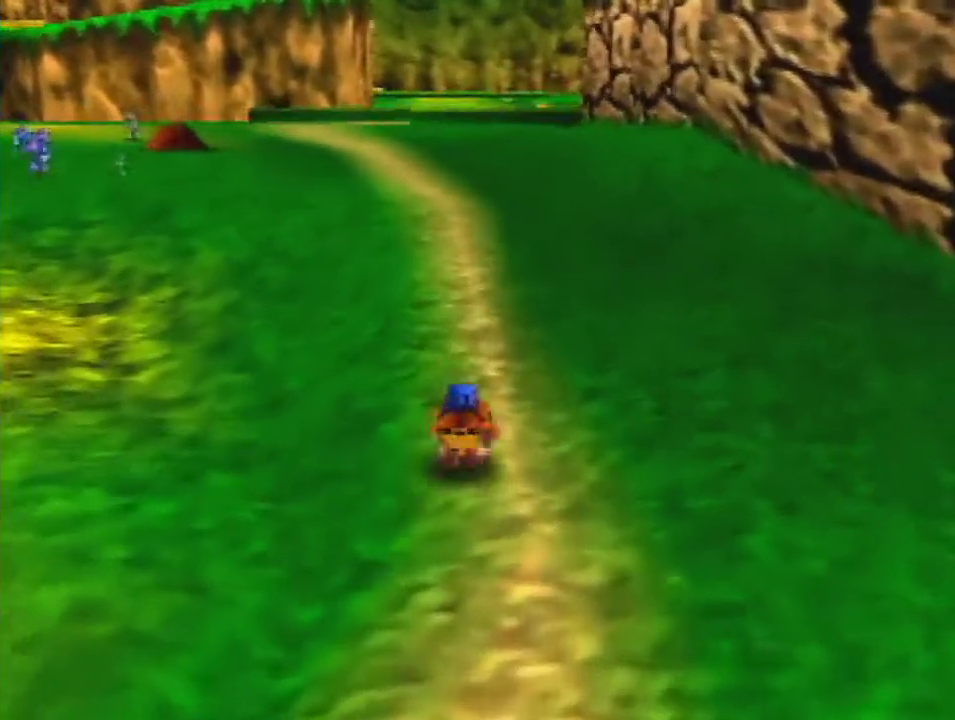
{"buttons": ["B"], "left_stick": "up", "events": [[67, "A", "down"], [333, "A", "up"], [500, "B", "down"]]}
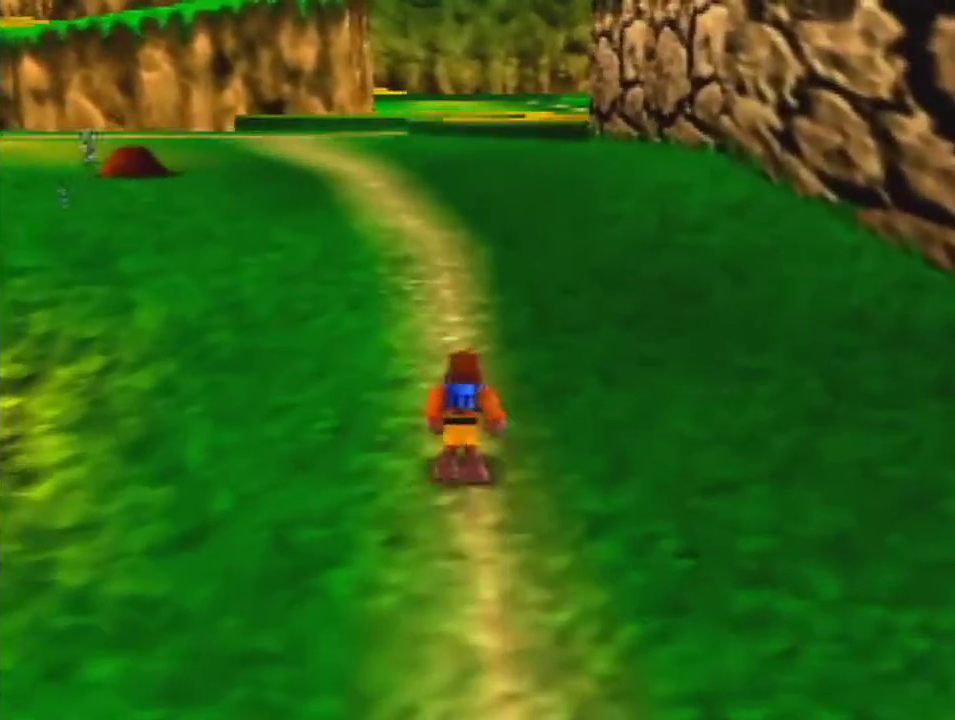
{"buttons": [], "left_stick": "up", "events": [[67, "B", "up"]]}
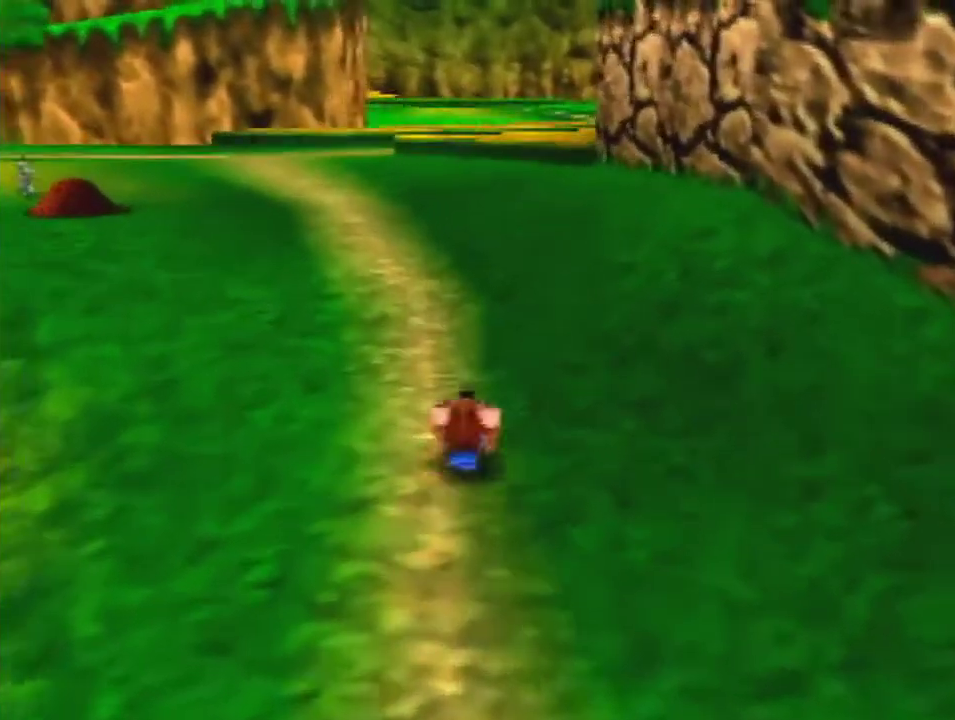
{"buttons": [], "left_stick": "up", "events": [[167, "A", "down"], [233, "A", "up"], [300, "A", "down"], [400, "A", "up"]]}
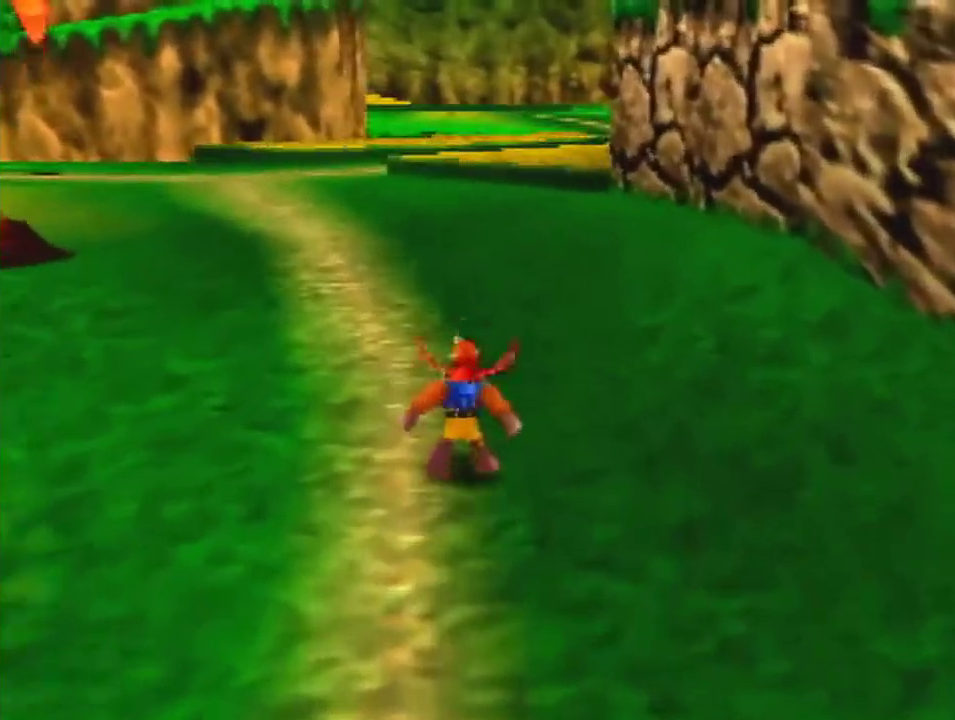
{"buttons": [], "left_stick": "up", "events": [[67, "B", "down"], [233, "B", "up"]]}
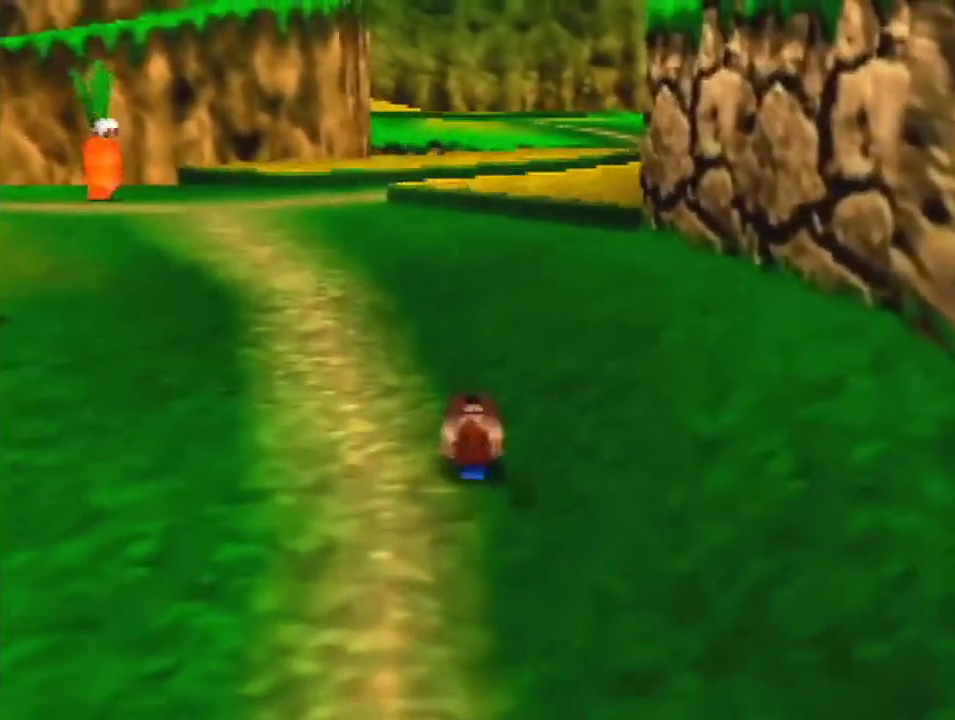
{"buttons": [], "left_stick": "up", "events": [[267, "A", "down"], [500, "A", "up"]]}
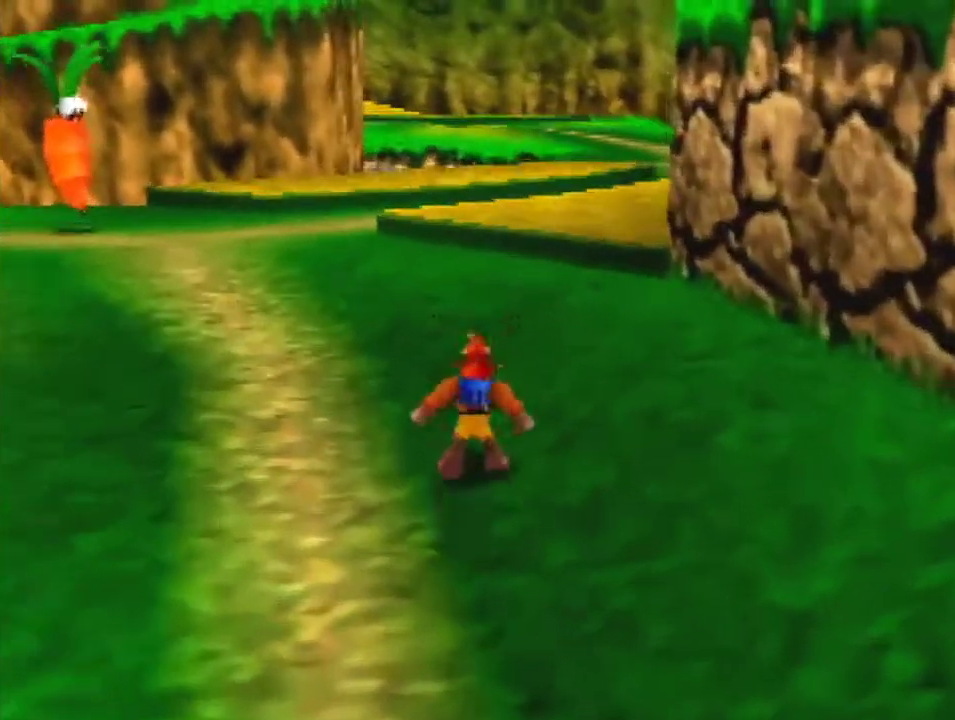
{"buttons": [], "left_stick": "up", "events": []}
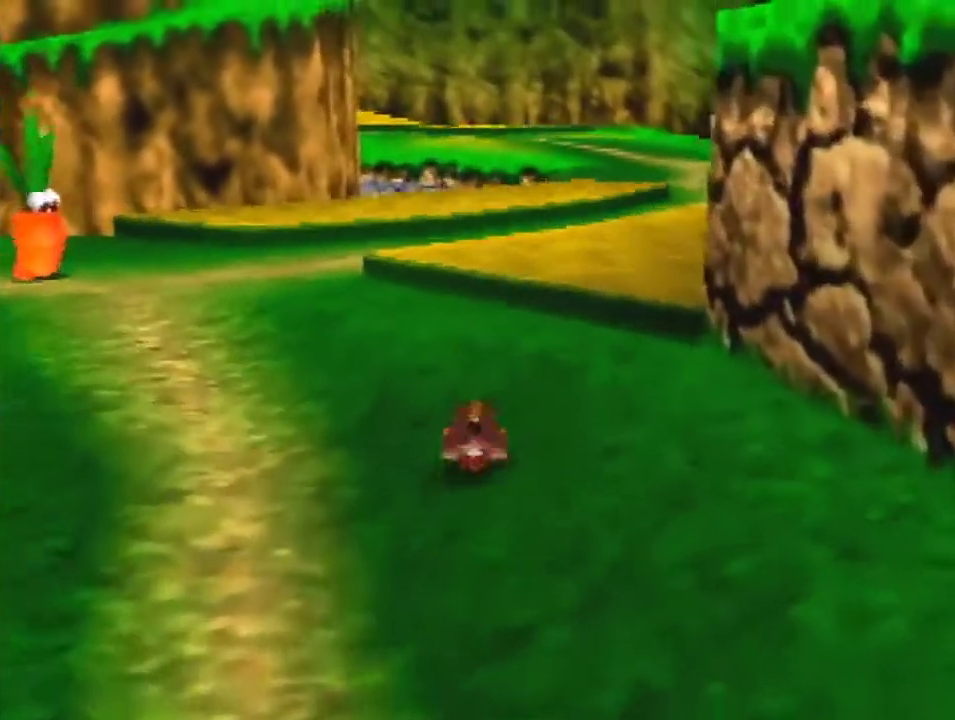
{"buttons": [], "left_stick": "up", "events": [[300, "A", "down"], [500, "A", "up"]]}
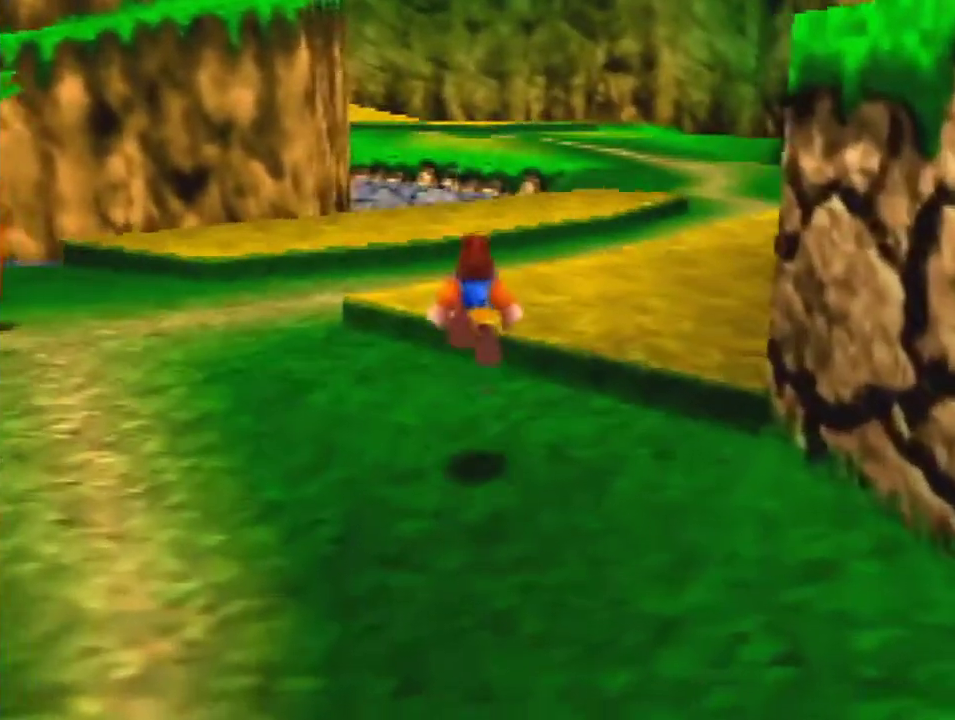
{"buttons": [], "left_stick": "up", "events": [[367, "A", "down"], [433, "A", "up"]]}
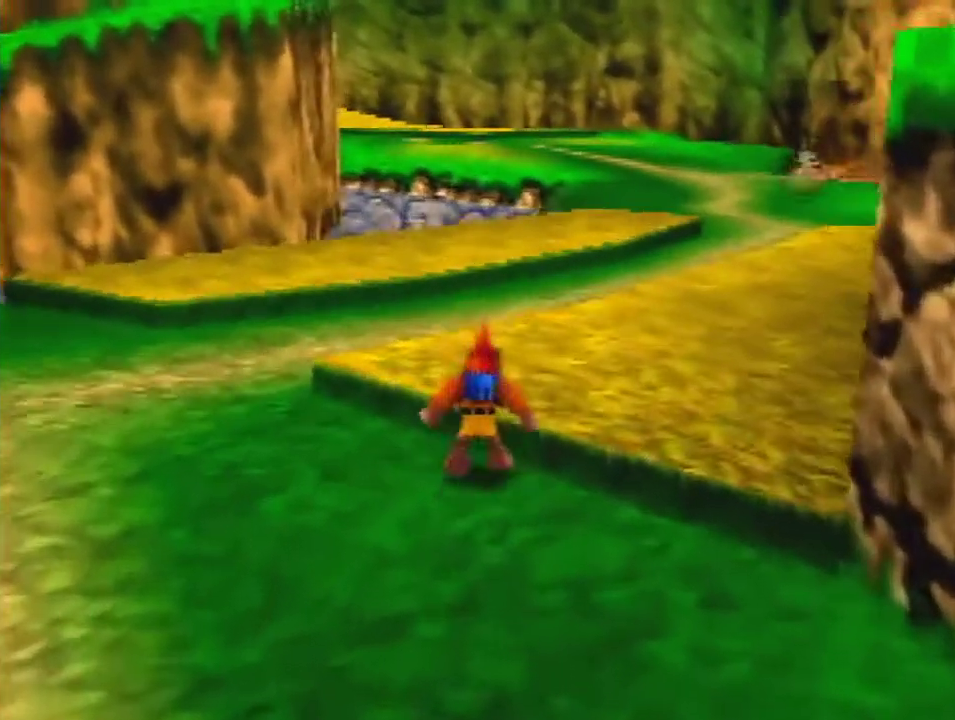
{"buttons": [], "left_stick": "up", "events": [[133, "B", "down"], [267, "B", "up"]]}
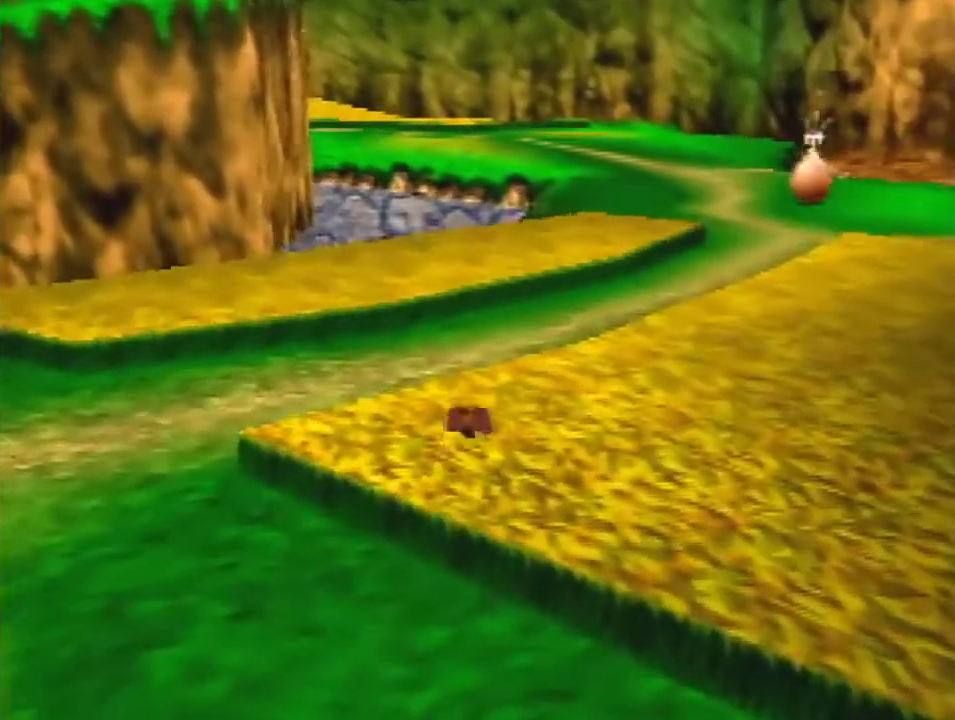
{"buttons": [], "left_stick": "up", "events": [[333, "A", "down"], [467, "A", "up"]]}
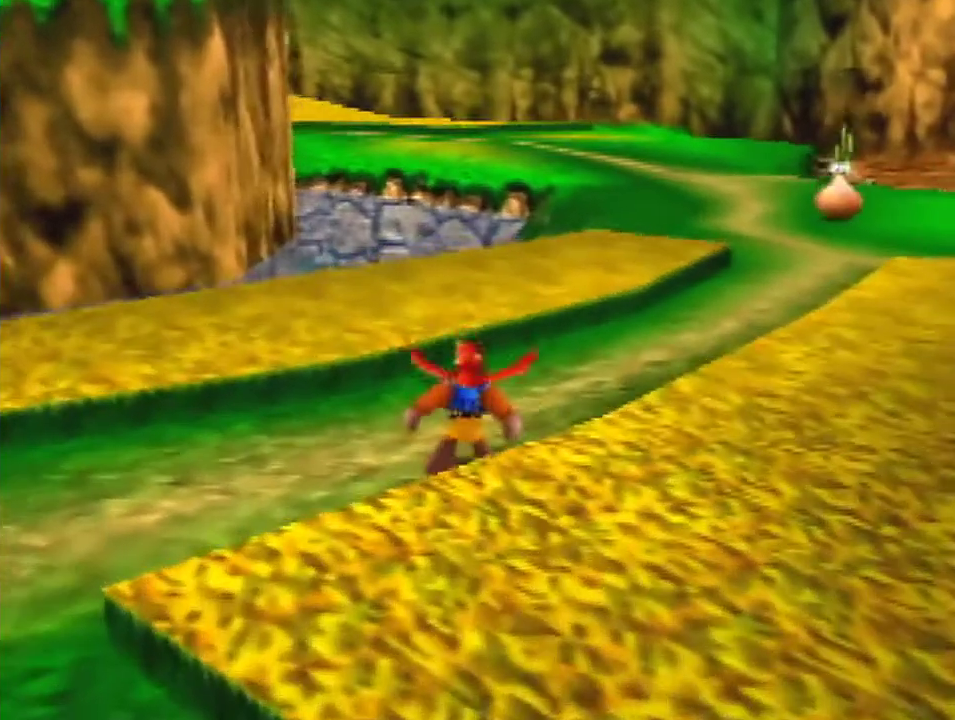
{"buttons": [], "left_stick": "up", "events": [[167, "B", "down"], [300, "B", "up"]]}
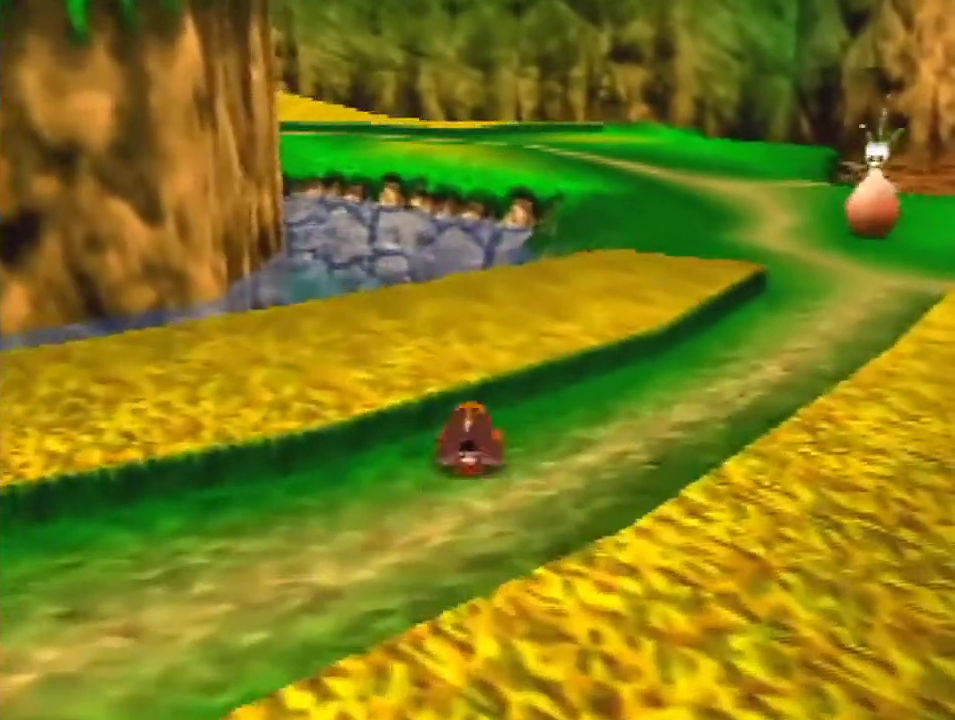
{"buttons": ["A"], "left_stick": "up", "events": [[433, "A", "down"]]}
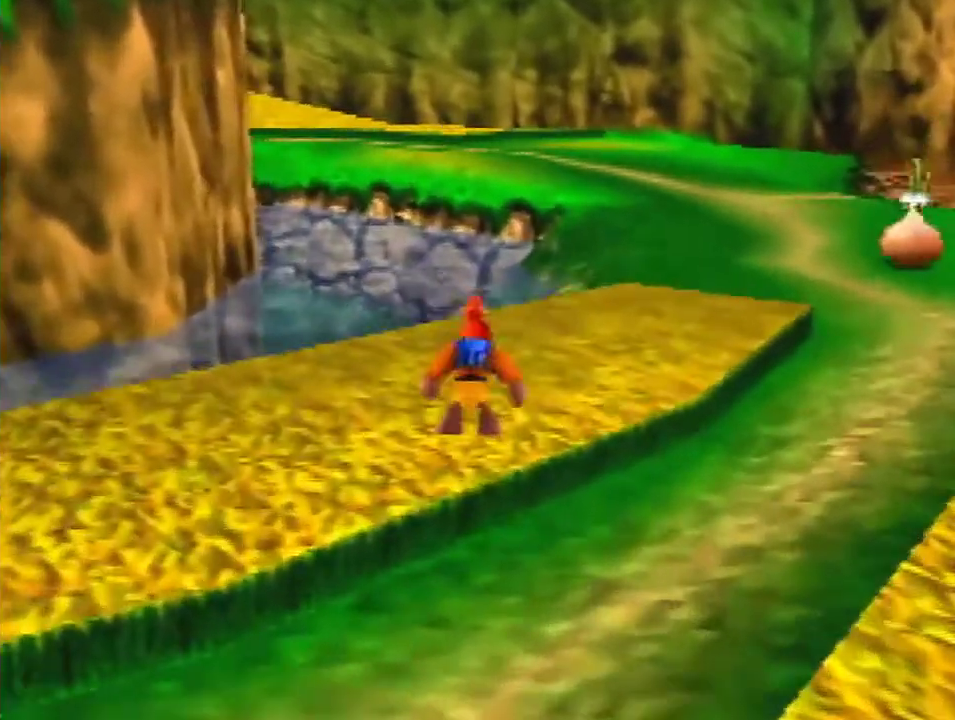
{"buttons": [], "left_stick": "up", "events": [[100, "A", "up"]]}
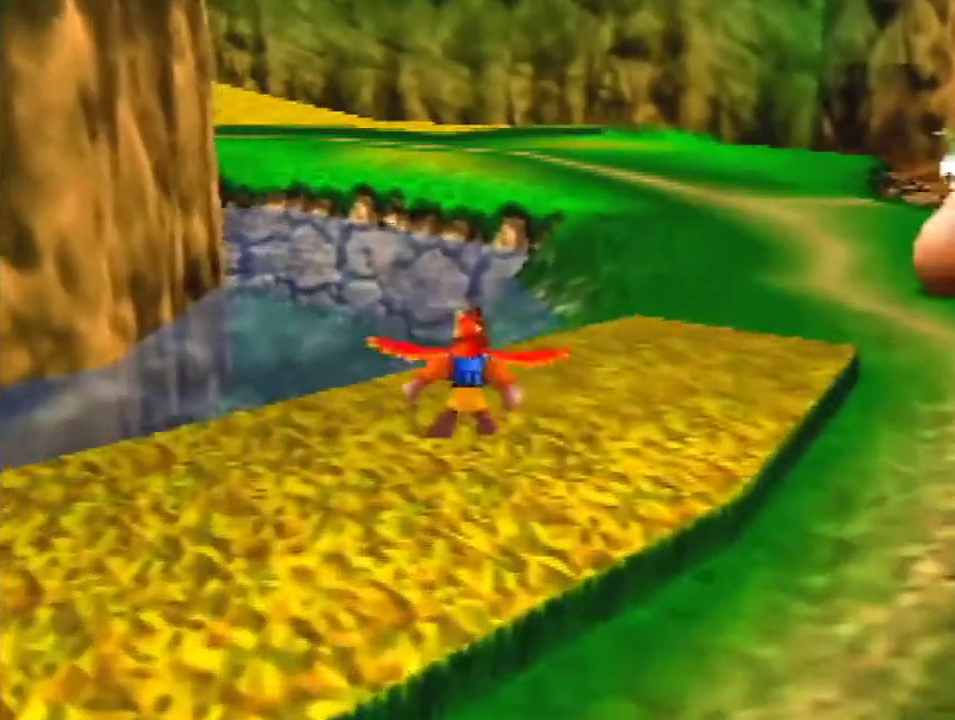
{"buttons": [], "left_stick": "up", "events": [[267, "B", "down"], [367, "B", "up"]]}
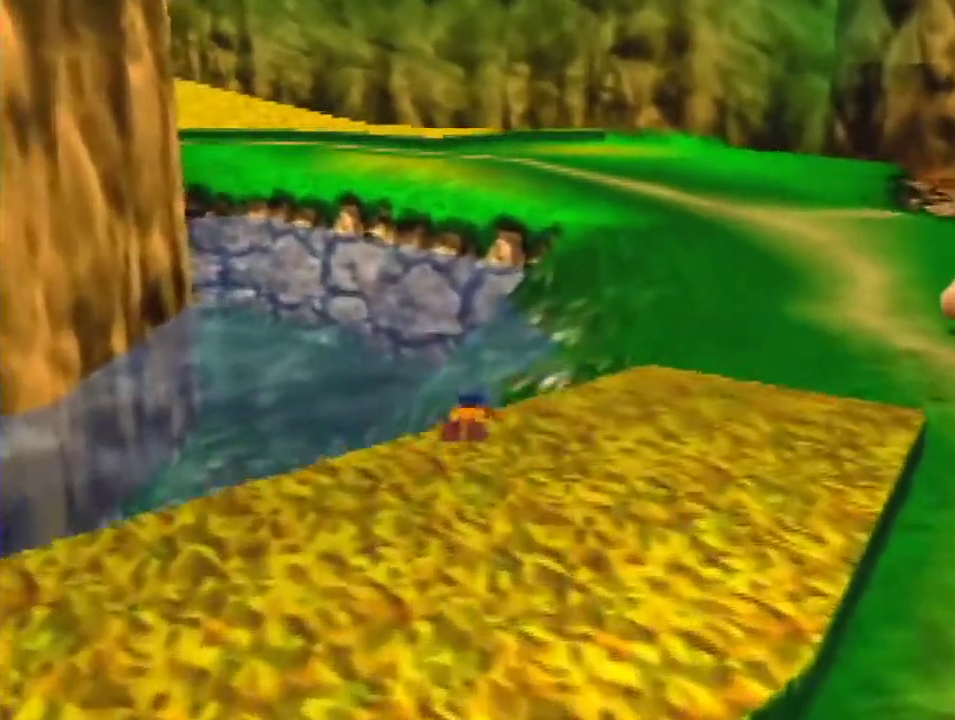
{"buttons": ["A"], "left_stick": "up", "events": [[267, "A", "down"], [333, "A", "up"], [400, "A", "down"]]}
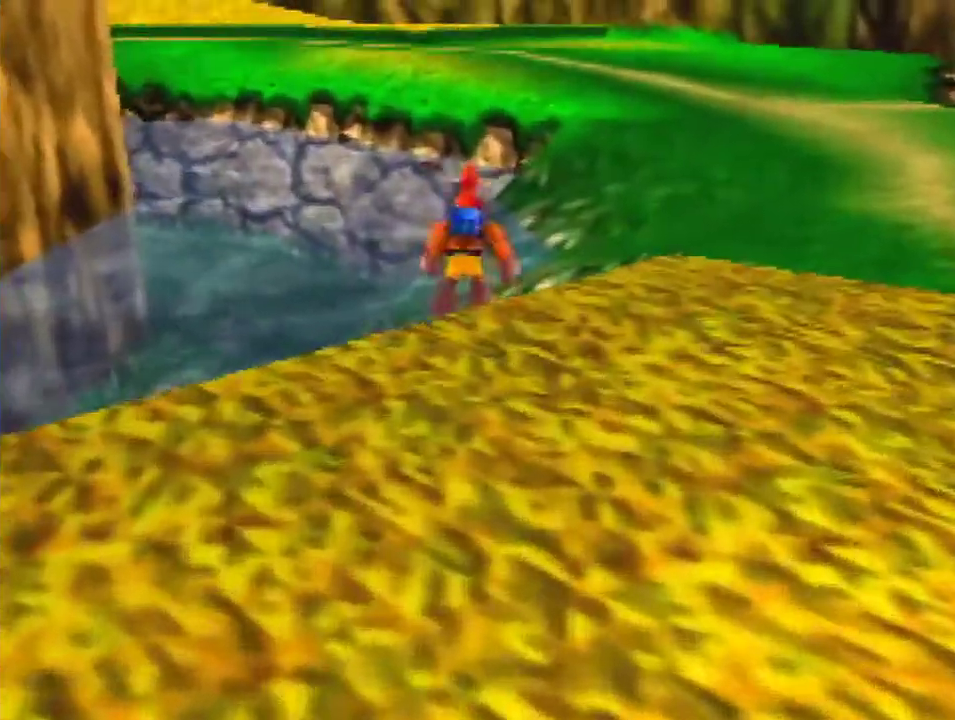
{"buttons": [], "left_stick": "up", "events": [[33, "A", "up"]]}
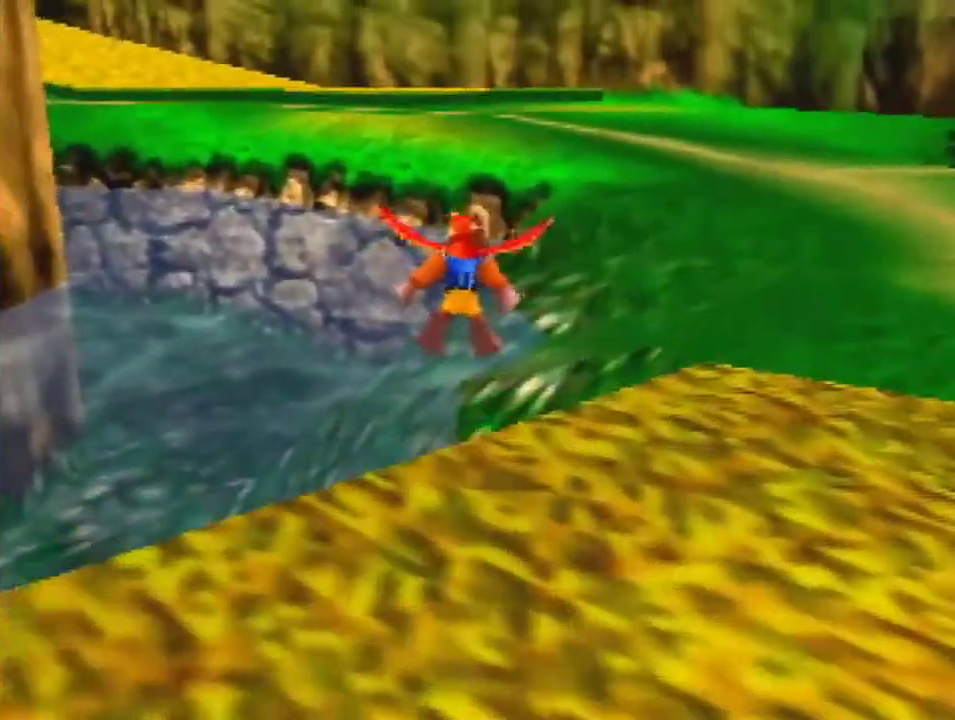
{"buttons": [], "left_stick": "up", "events": [[433, "B", "down"], [500, "B", "up"]]}